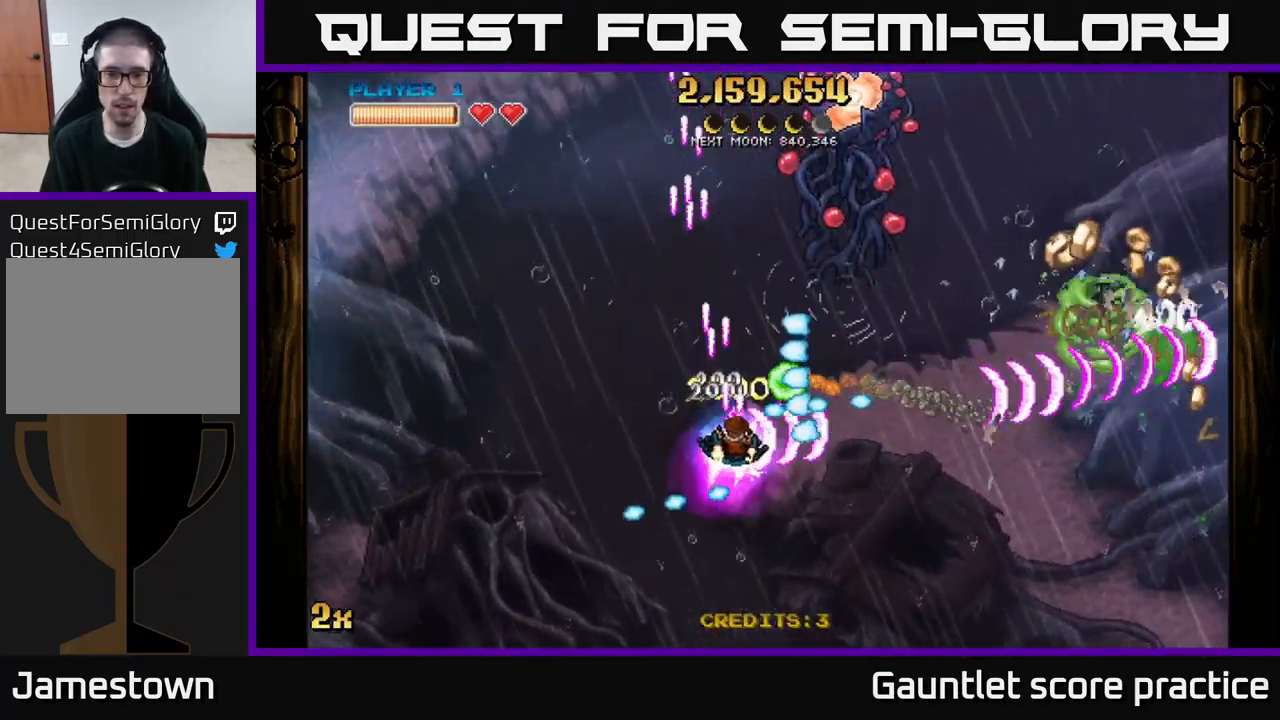
Gameplay with a controller (Xbox layout); each line is a JSON object with the inputs held at the frame after it. "events" lists button and stick changes between this image and that frame as [ms after this image, input, new state], when the widget could be followed in between.
{"buttons": ["A"], "left_stick": "down-right", "right_stick": "center", "events": [[117, "left_stick", "down"], [250, "left_stick", "down-right"]]}
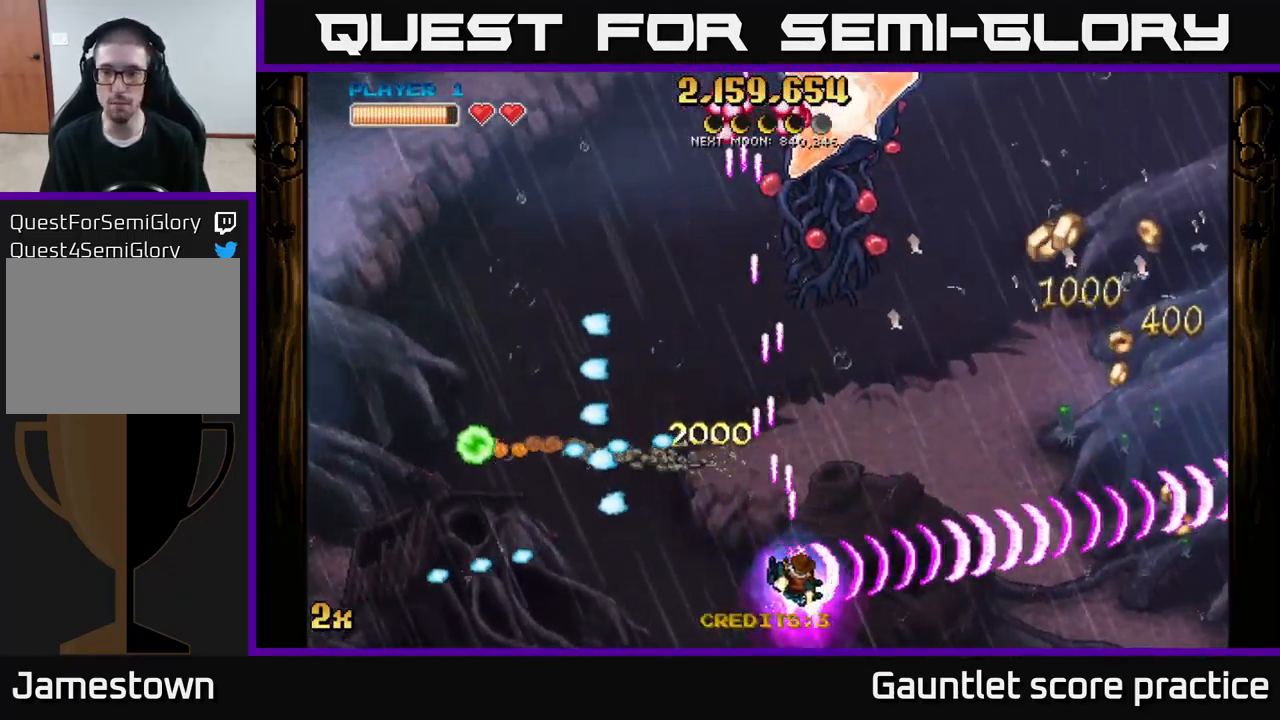
{"buttons": ["A"], "left_stick": "right", "right_stick": "center", "events": [[166, "left_stick", "right"]]}
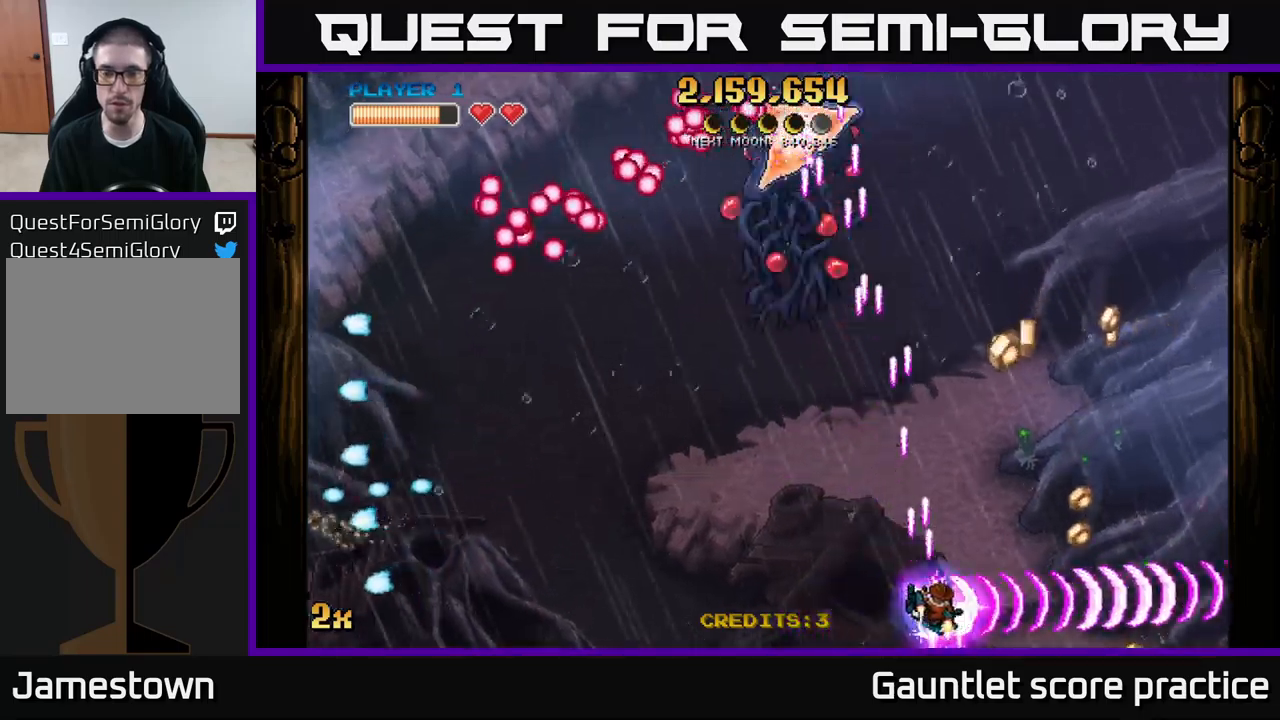
{"buttons": ["A"], "left_stick": "down-right", "right_stick": "center", "events": [[133, "left_stick", "up"], [167, "X", "down"], [200, "left_stick", "up-left"], [283, "X", "up"], [367, "left_stick", "down"], [450, "left_stick", "down-right"]]}
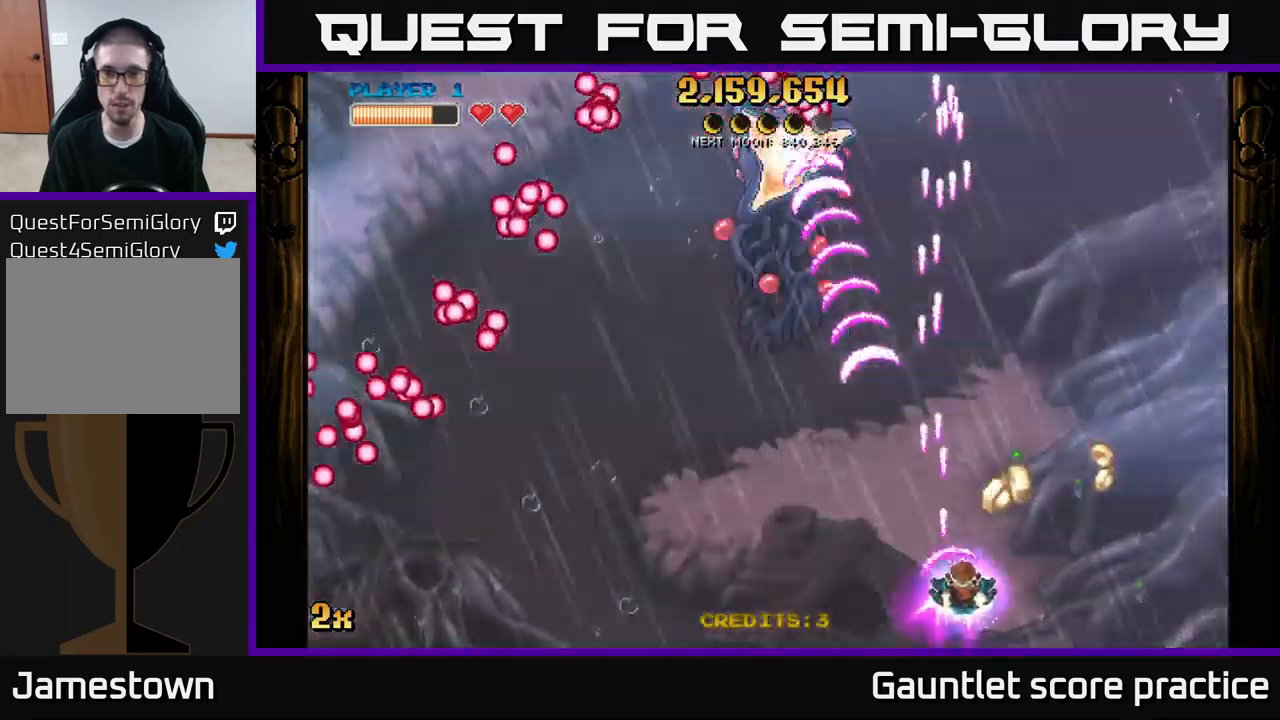
{"buttons": ["A"], "left_stick": "left", "right_stick": "center", "events": [[17, "left_stick", "right"], [283, "left_stick", "left"]]}
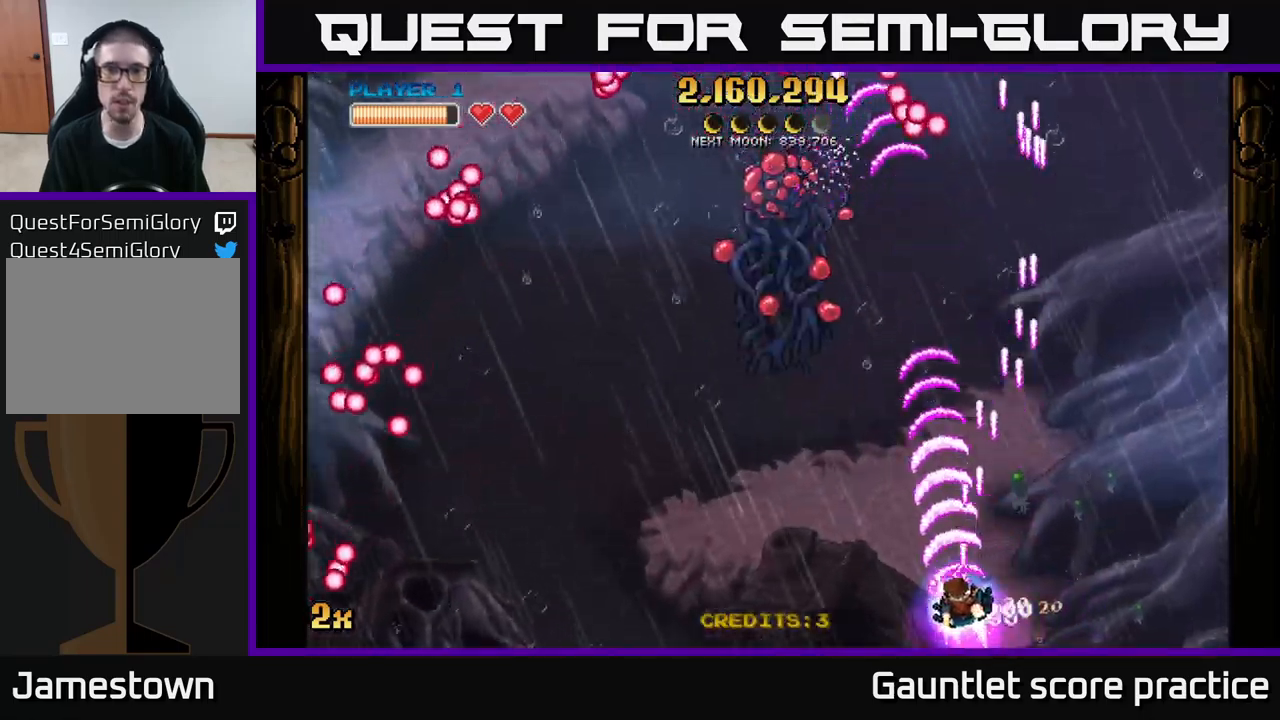
{"buttons": ["A"], "left_stick": "up-left", "right_stick": "center", "events": [[450, "left_stick", "up-left"]]}
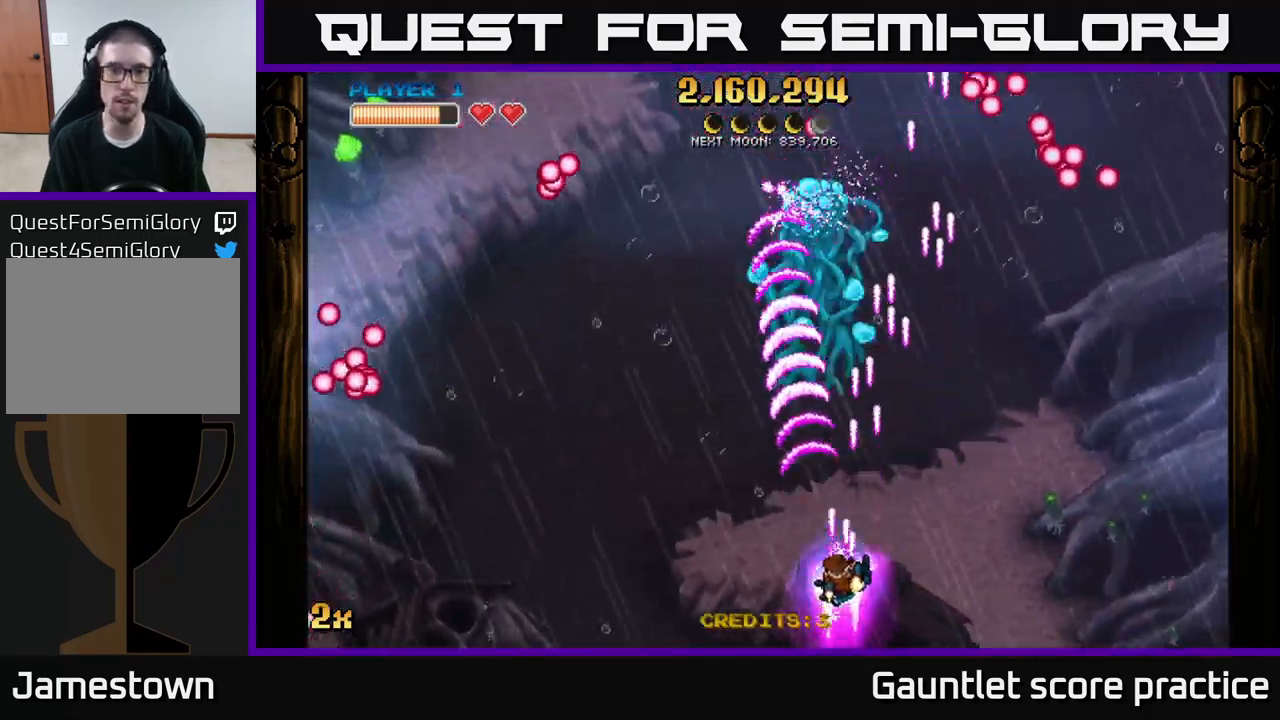
{"buttons": ["A"], "left_stick": "down-left", "right_stick": "center", "events": [[17, "X", "down"], [17, "left_stick", "up"], [167, "X", "up"], [267, "left_stick", "center"], [400, "left_stick", "down-left"]]}
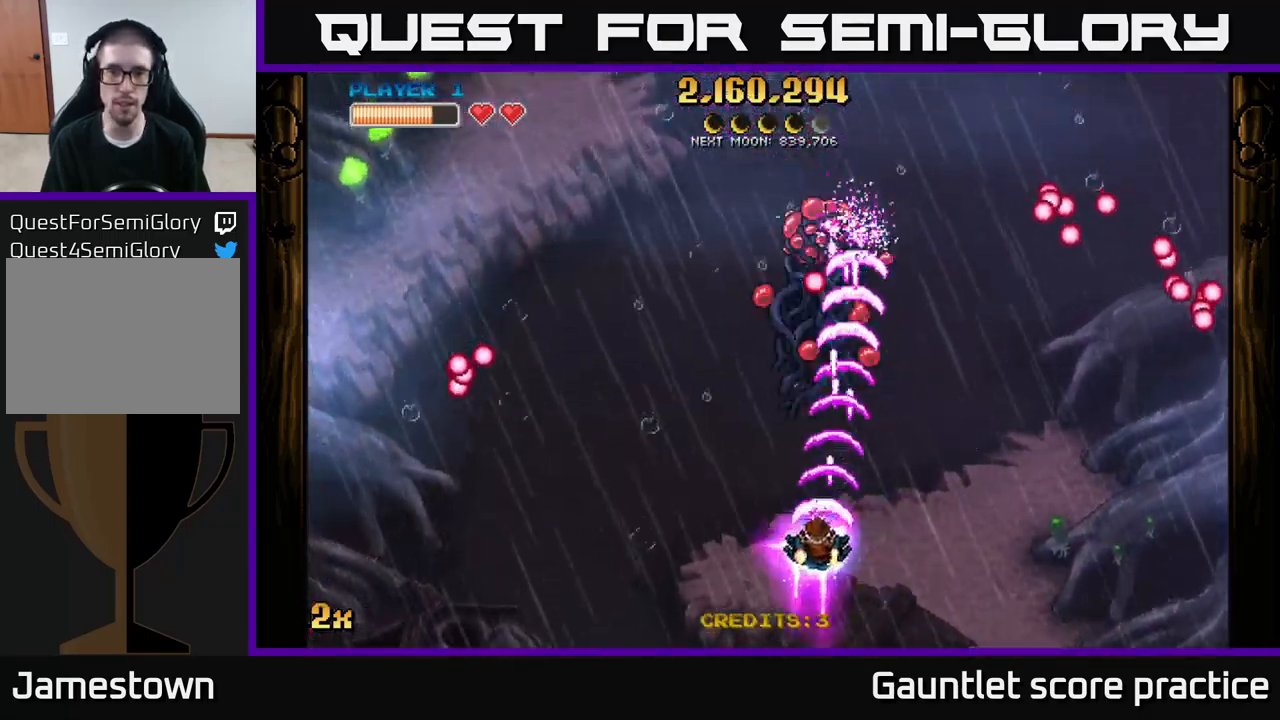
{"buttons": ["A", "X"], "left_stick": "up-left", "right_stick": "center", "events": [[50, "left_stick", "right"], [217, "left_stick", "up-right"], [433, "left_stick", "up-left"], [467, "X", "down"]]}
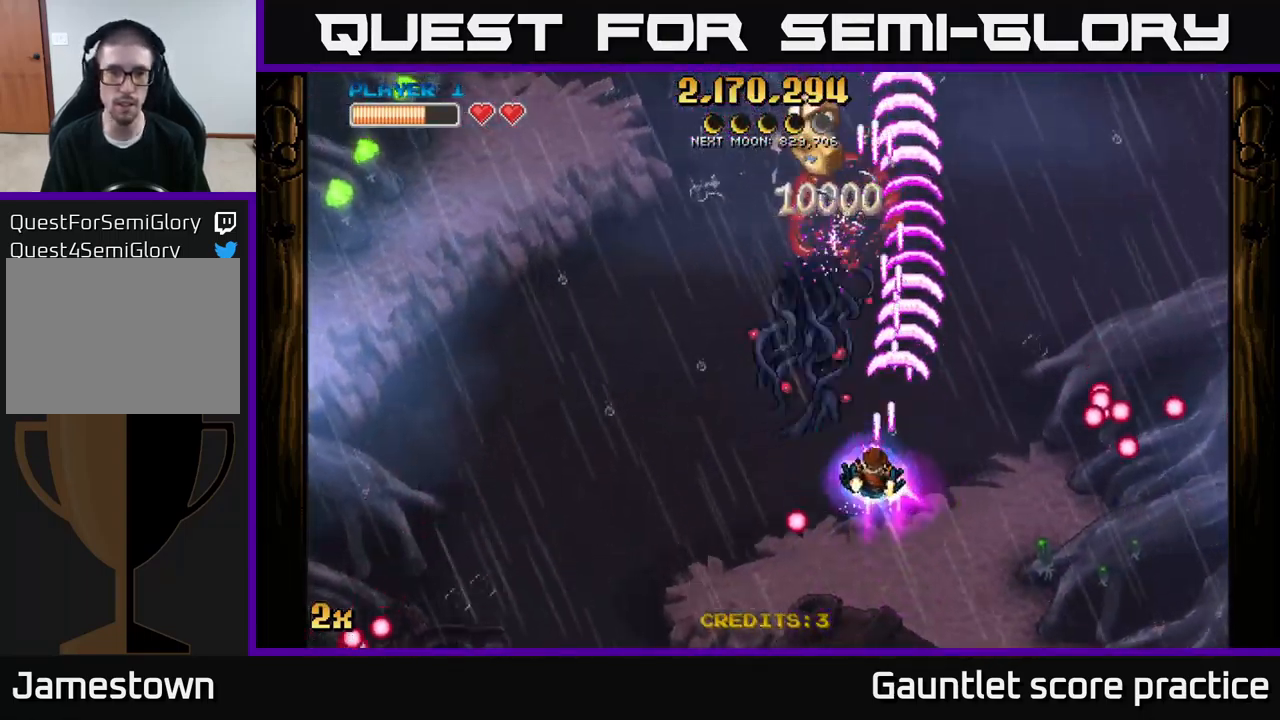
{"buttons": ["A"], "left_stick": "down-left", "right_stick": "center", "events": [[67, "X", "up"], [317, "left_stick", "down-left"]]}
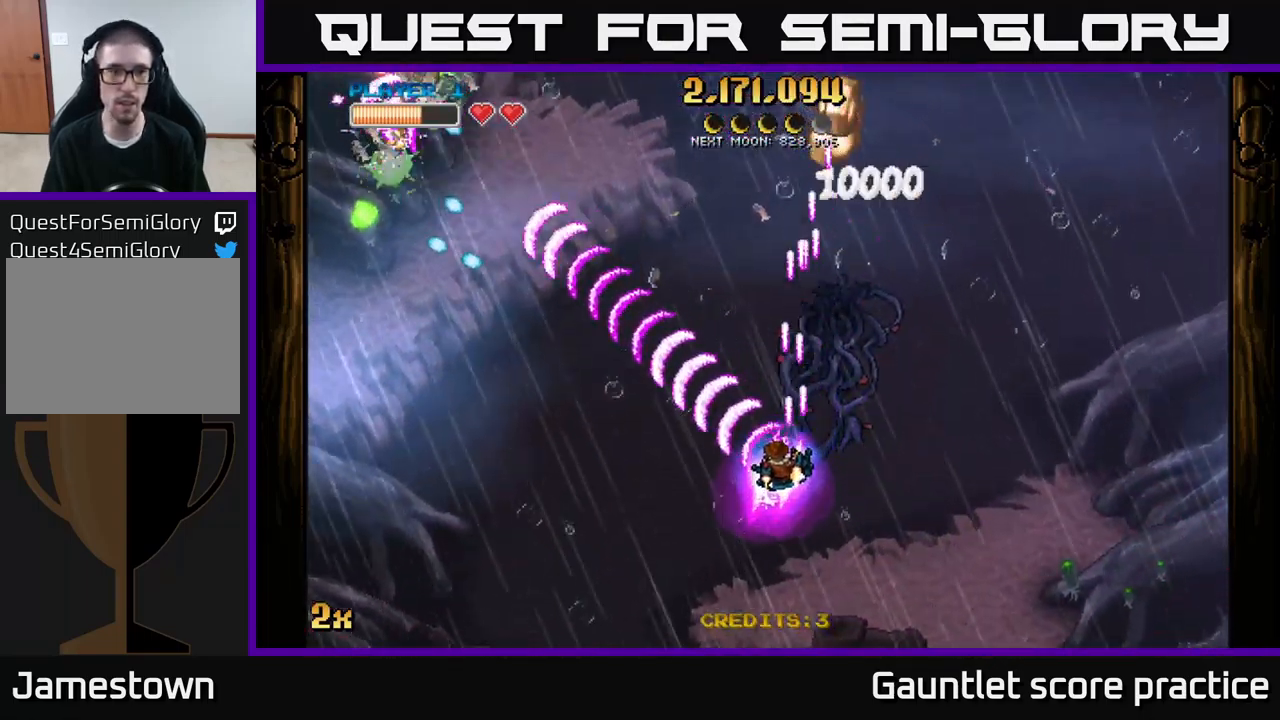
{"buttons": ["A"], "left_stick": "up-right", "right_stick": "center", "events": [[183, "left_stick", "down-right"], [233, "left_stick", "up-right"]]}
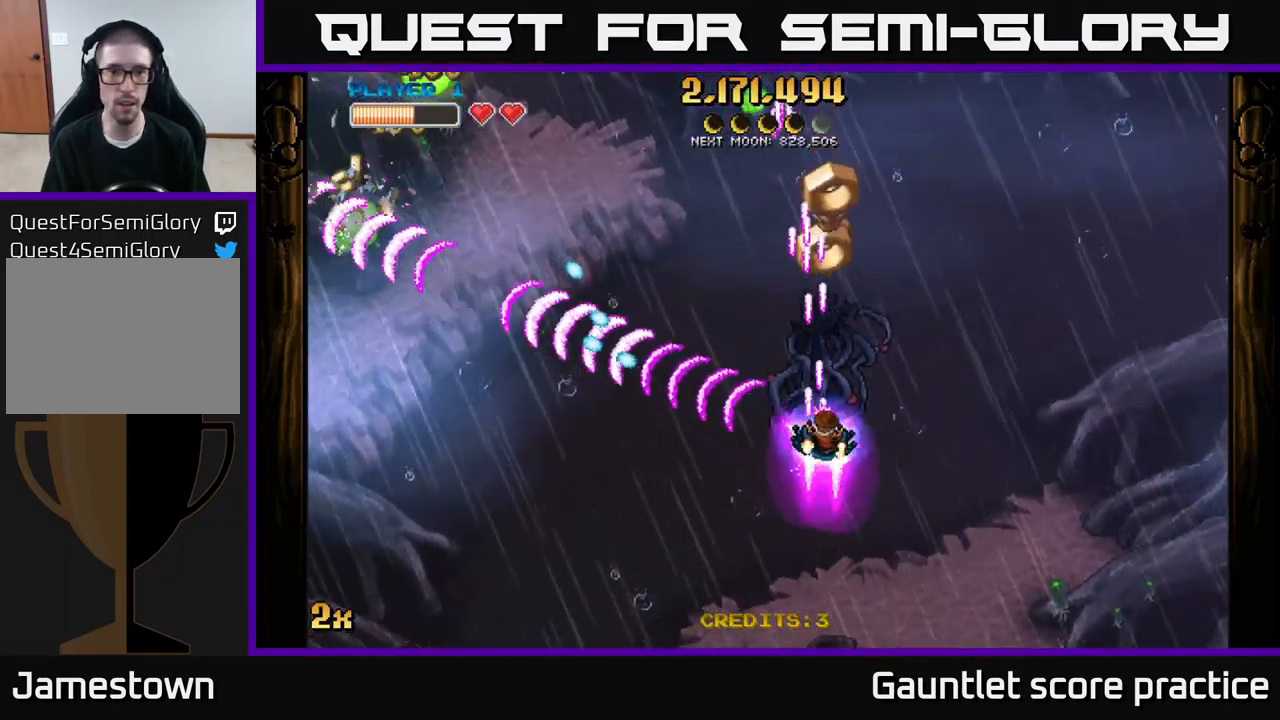
{"buttons": ["A"], "left_stick": "up", "right_stick": "center", "events": [[83, "left_stick", "up"]]}
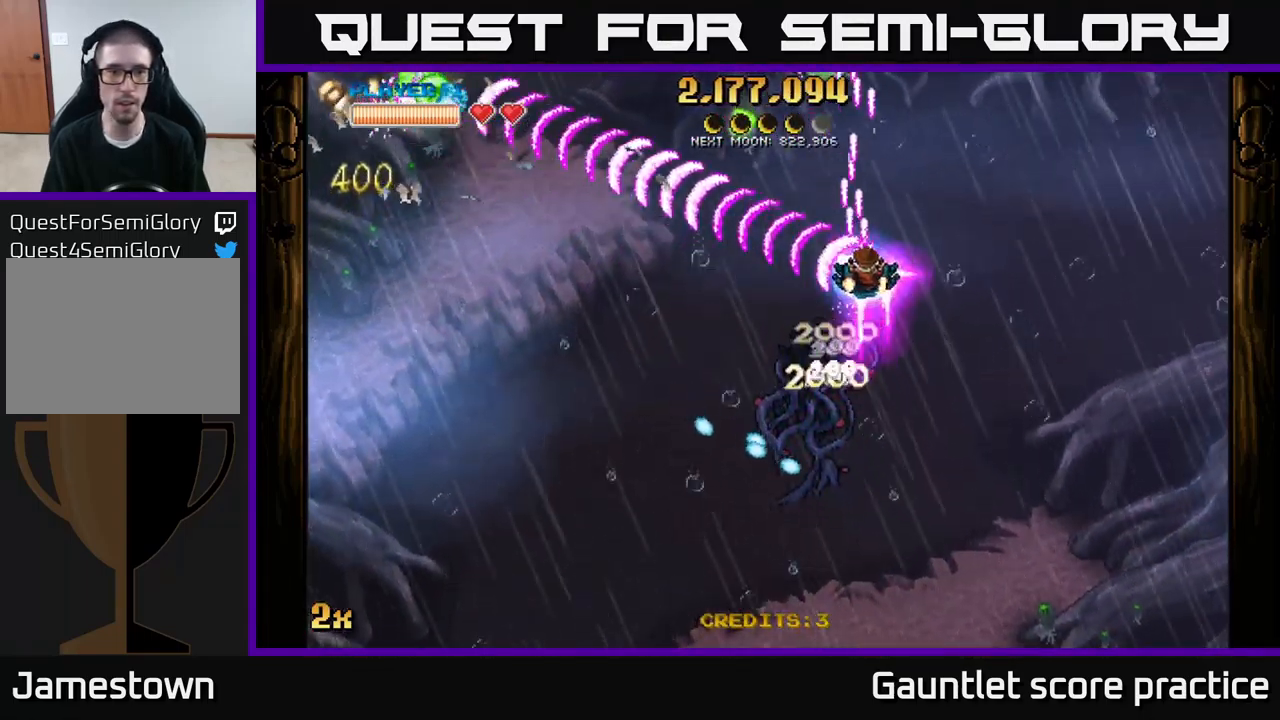
{"buttons": ["A"], "left_stick": "down", "right_stick": "center", "events": [[50, "left_stick", "down"], [283, "left_stick", "down-left"], [450, "left_stick", "down"]]}
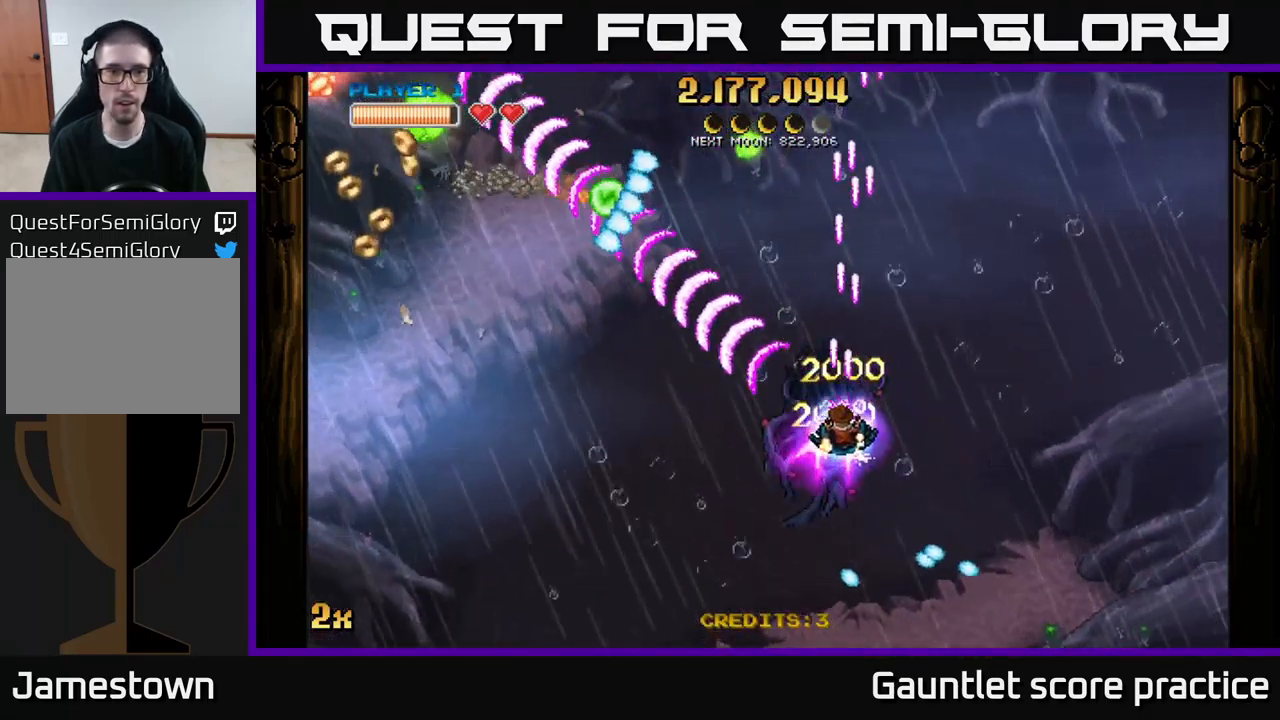
{"buttons": ["A"], "left_stick": "down-left", "right_stick": "center", "events": [[50, "left_stick", "right"], [284, "left_stick", "down"], [367, "left_stick", "down-left"]]}
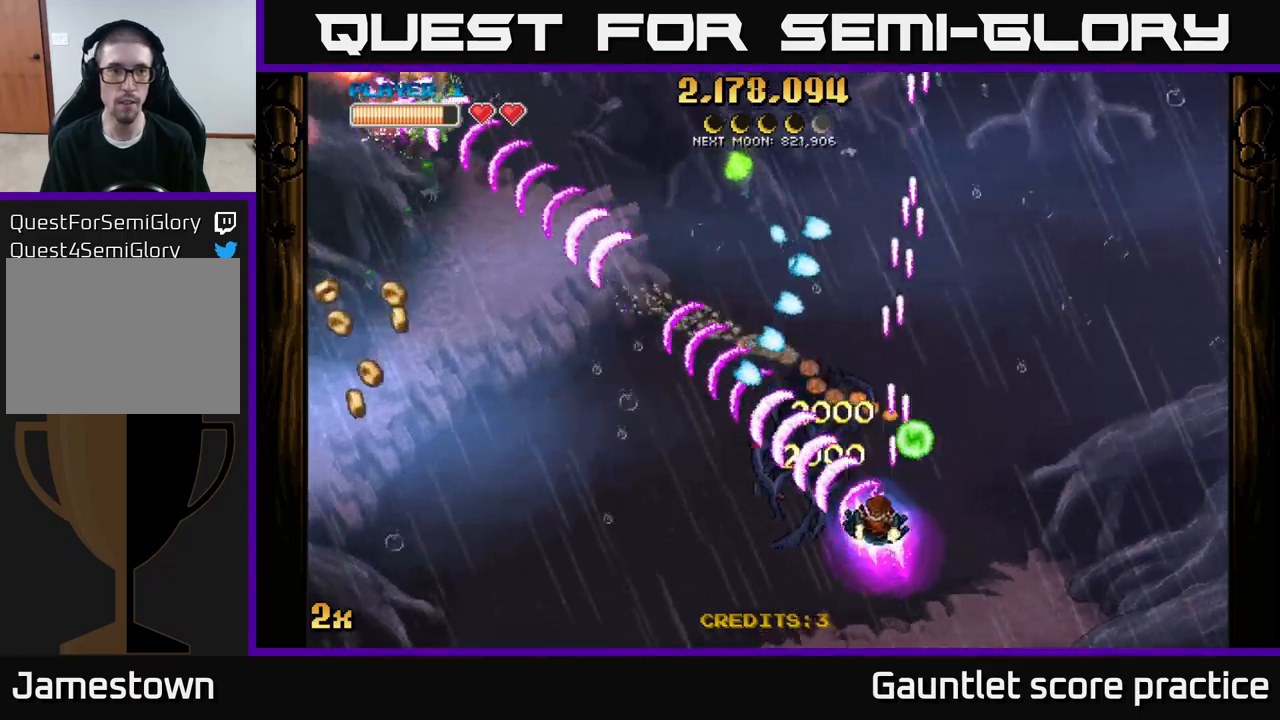
{"buttons": ["A"], "left_stick": "down-left", "right_stick": "center", "events": [[200, "left_stick", "up"], [217, "X", "down"], [300, "X", "up"], [350, "left_stick", "down-left"]]}
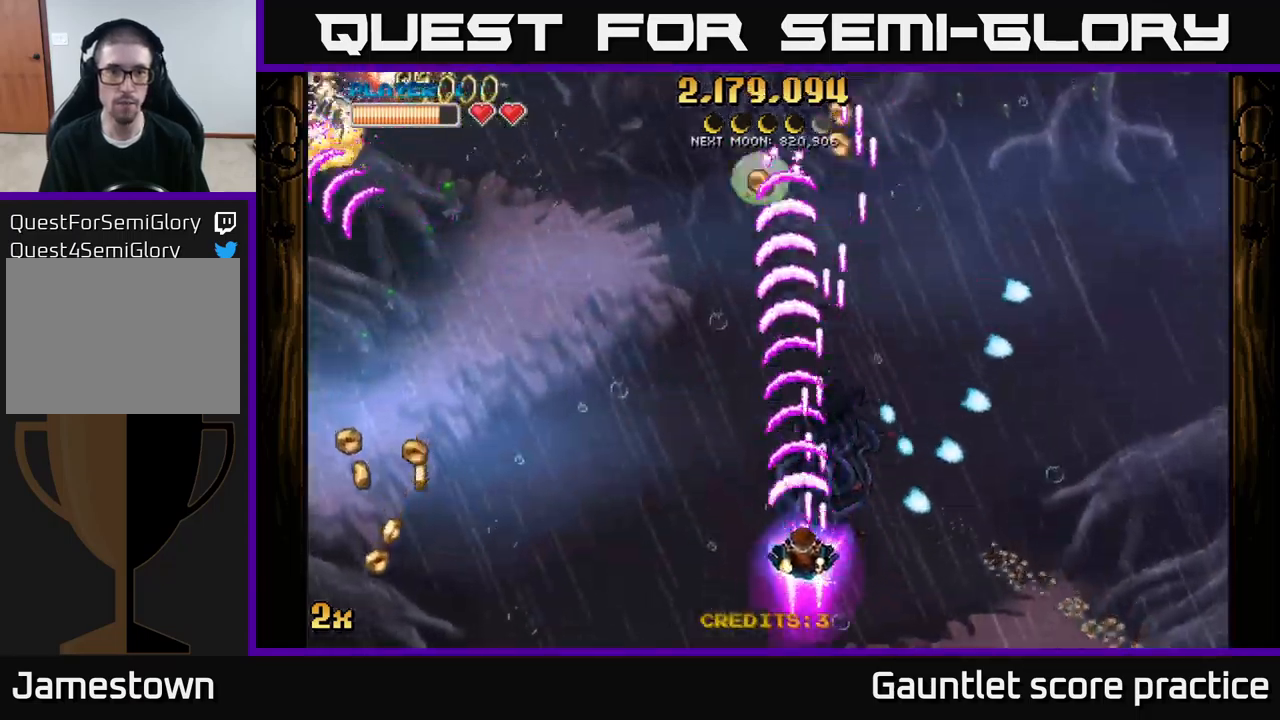
{"buttons": ["A"], "left_stick": "up", "right_stick": "center", "events": [[367, "left_stick", "up"], [400, "X", "down"], [500, "X", "up"]]}
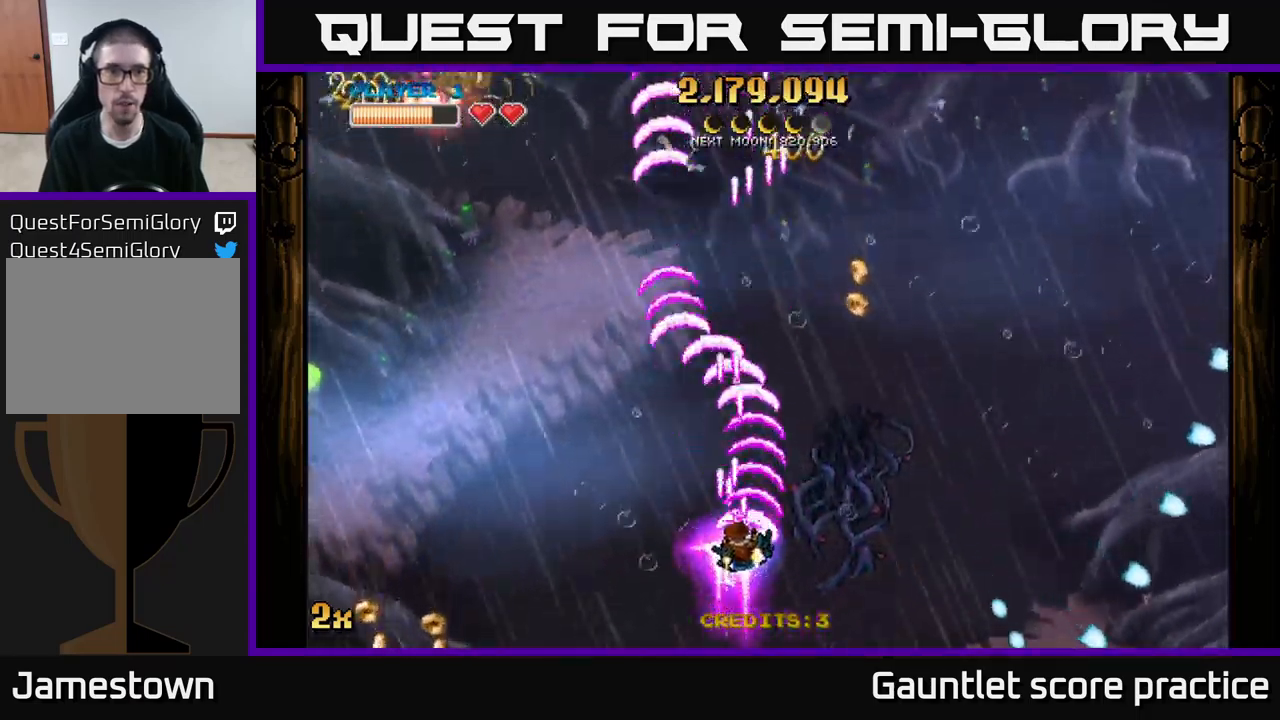
{"buttons": ["A"], "left_stick": "down-left", "right_stick": "center", "events": [[17, "left_stick", "up-left"], [117, "left_stick", "left"], [217, "left_stick", "up-left"], [350, "left_stick", "center"], [434, "left_stick", "down-left"]]}
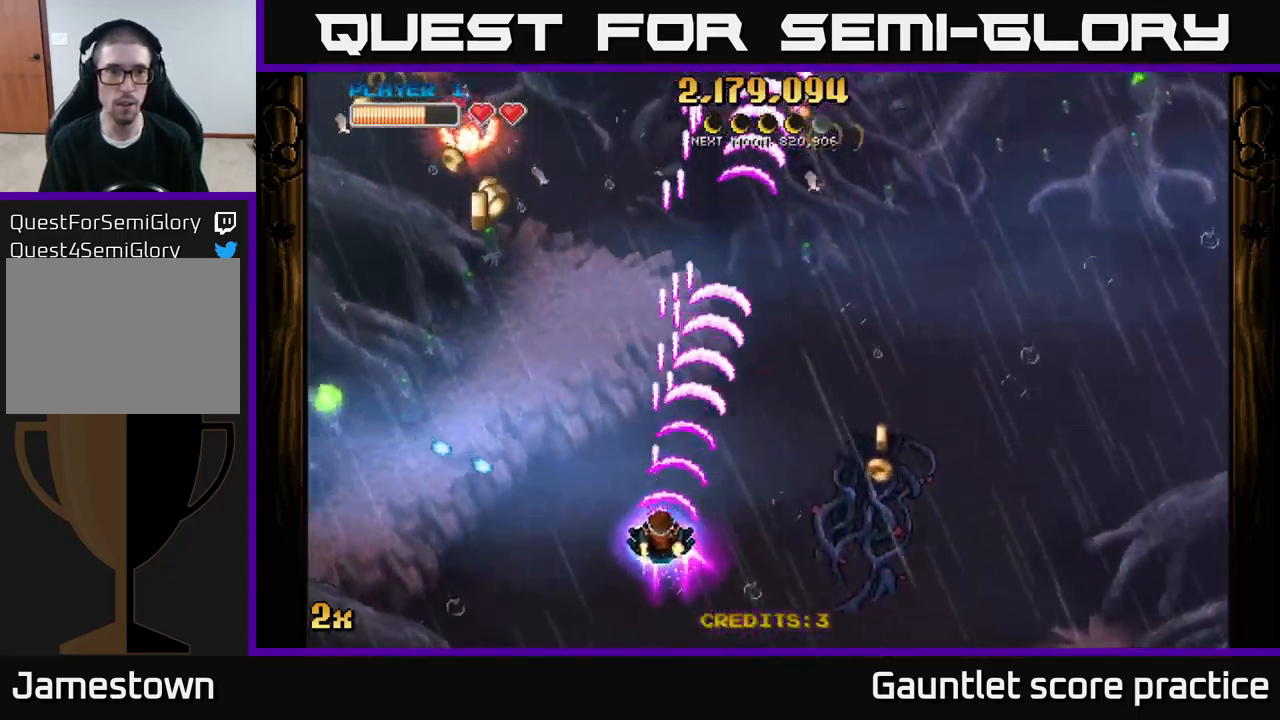
{"buttons": ["A"], "left_stick": "down-left", "right_stick": "center", "events": []}
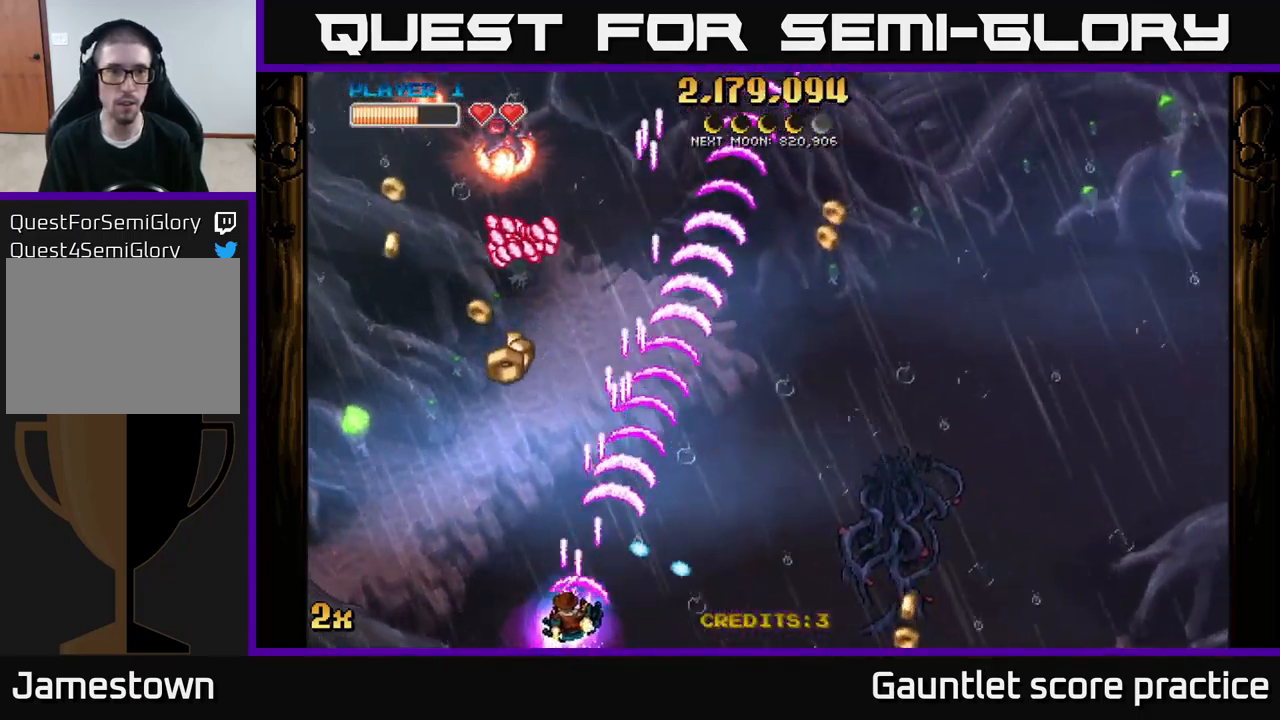
{"buttons": ["A"], "left_stick": "left", "right_stick": "center", "events": [[217, "X", "down"], [250, "left_stick", "up"], [334, "X", "up"], [500, "left_stick", "left"]]}
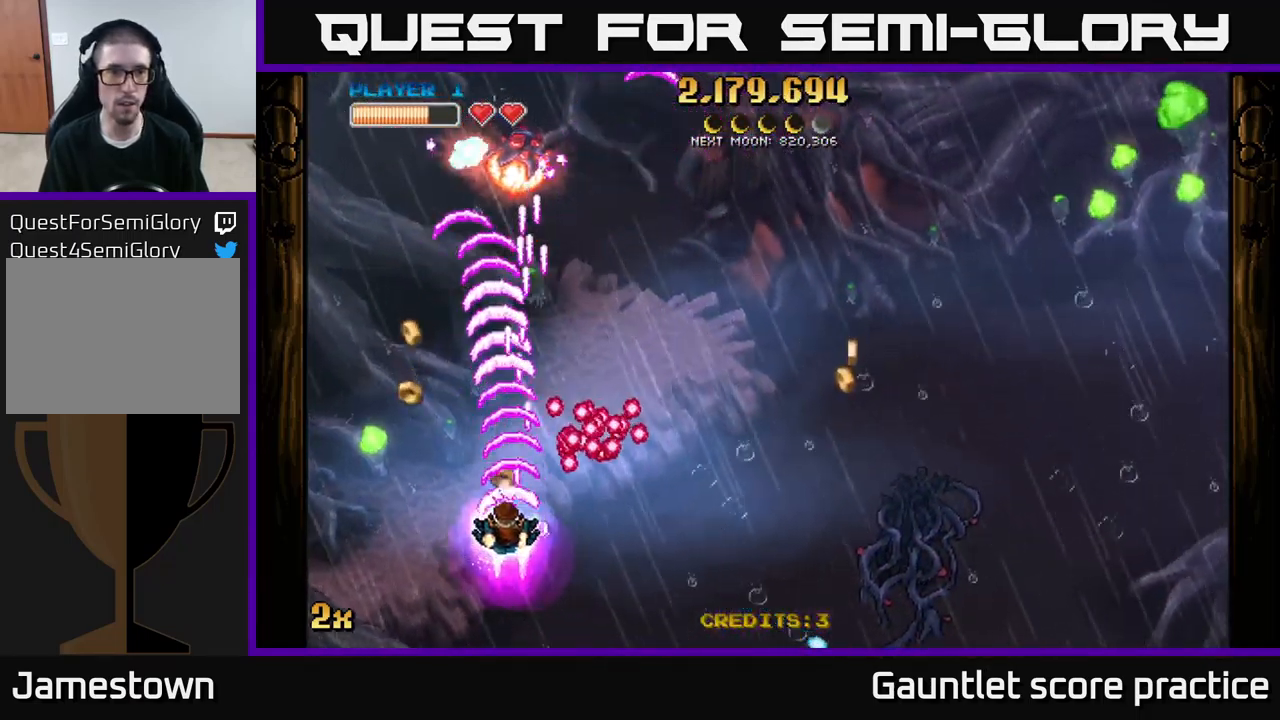
{"buttons": ["A"], "left_stick": "up-left", "right_stick": "center", "events": [[67, "left_stick", "down-left"], [467, "left_stick", "up-left"]]}
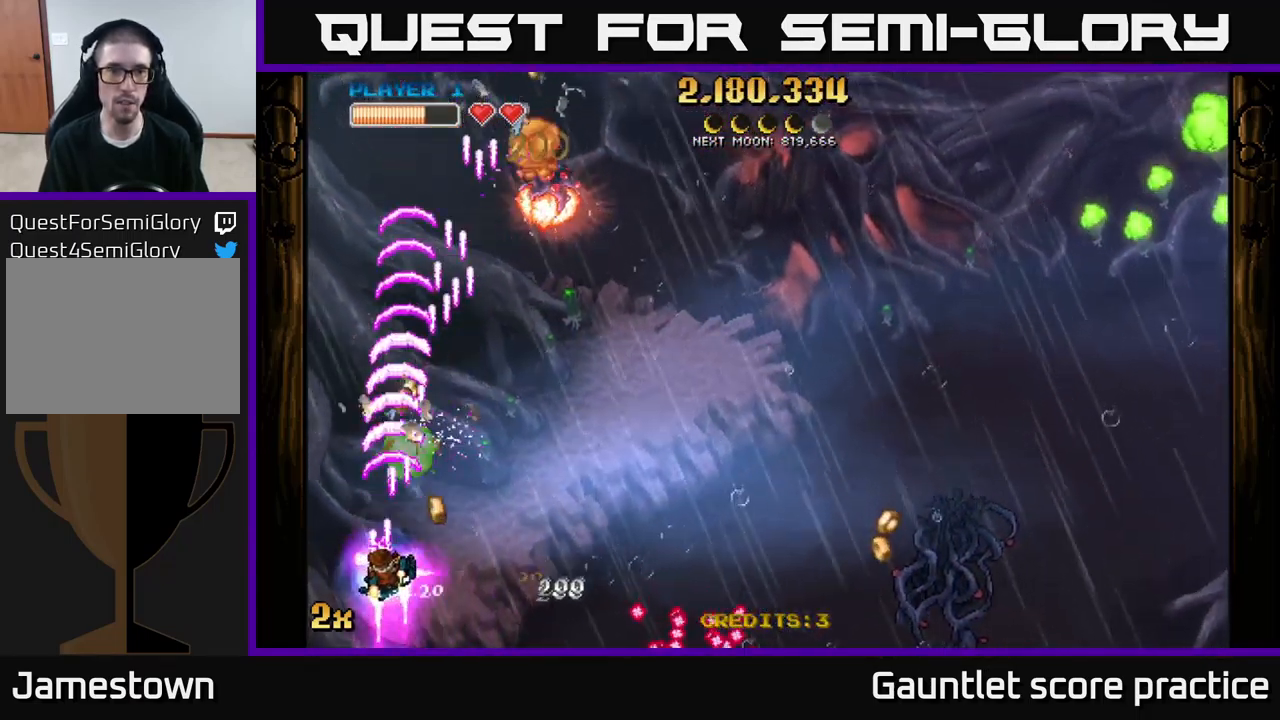
{"buttons": ["A"], "left_stick": "up", "right_stick": "center", "events": [[250, "X", "down"], [250, "left_stick", "up-right"], [350, "X", "up"], [450, "left_stick", "up"]]}
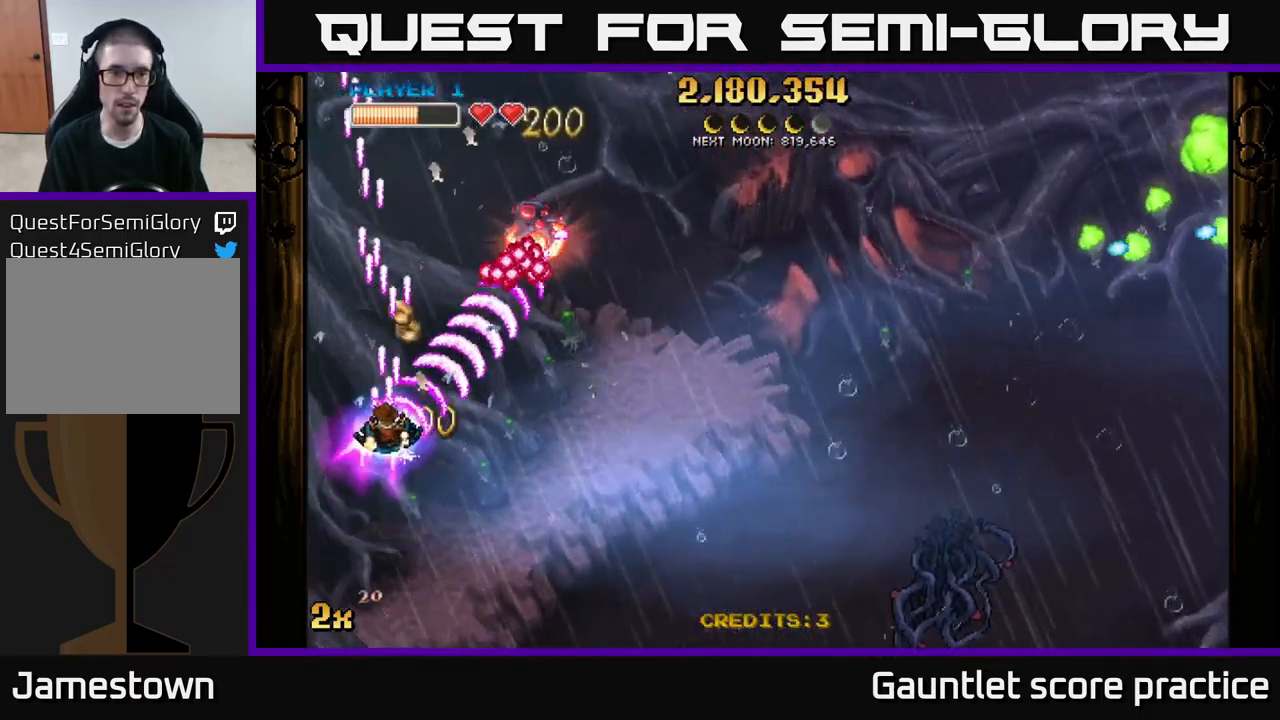
{"buttons": ["A"], "left_stick": "down-right", "right_stick": "center", "events": [[84, "left_stick", "right"], [184, "left_stick", "down-left"], [284, "left_stick", "down-right"]]}
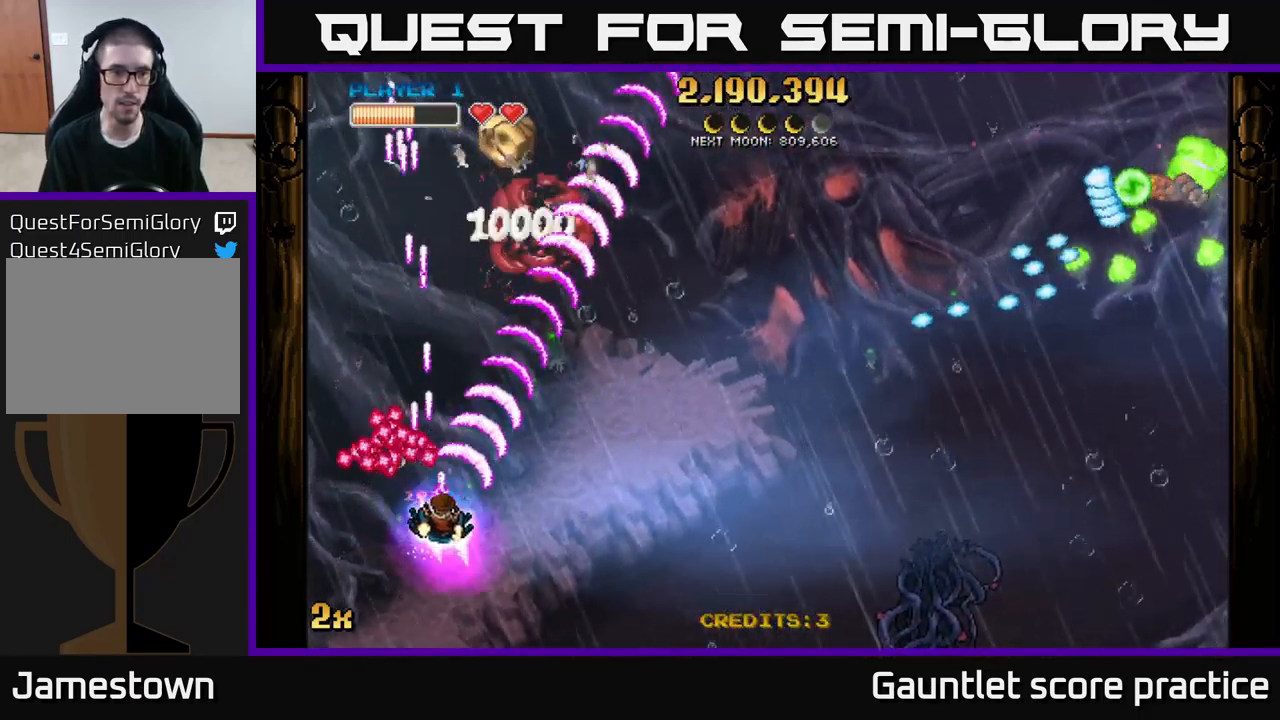
{"buttons": ["A"], "left_stick": "right", "right_stick": "center", "events": [[100, "left_stick", "up-right"], [117, "X", "down"], [167, "left_stick", "up"], [217, "X", "up"], [367, "left_stick", "right"], [384, "X", "down"], [500, "X", "up"]]}
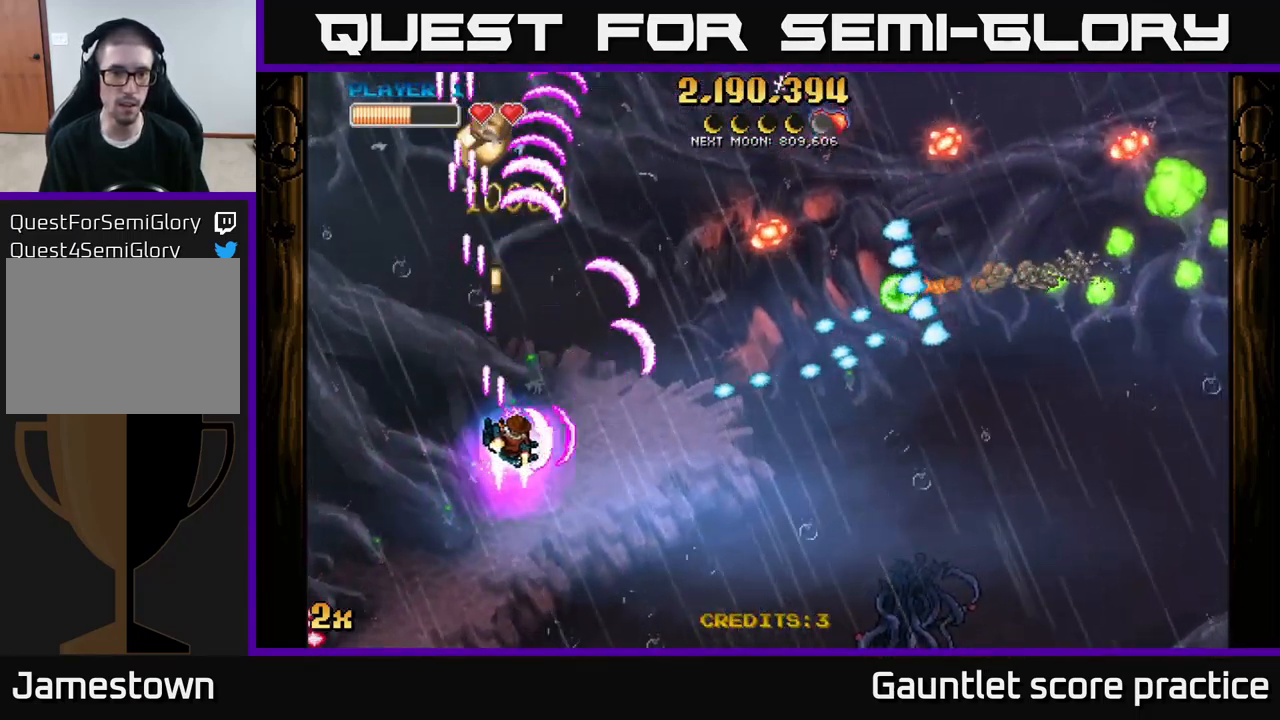
{"buttons": ["A"], "left_stick": "up-right", "right_stick": "center", "events": [[84, "left_stick", "up-left"], [367, "left_stick", "up"], [484, "left_stick", "up-right"]]}
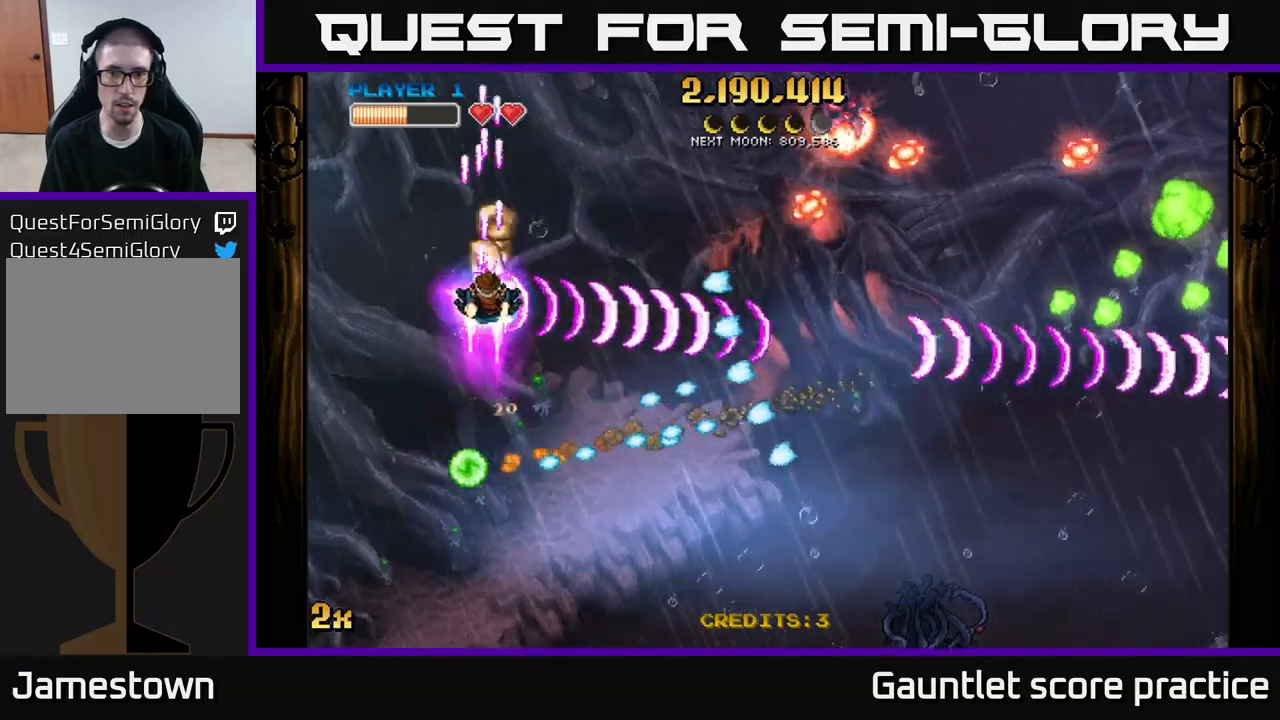
{"buttons": ["A"], "left_stick": "down-right", "right_stick": "center", "events": [[217, "left_stick", "right"], [367, "left_stick", "down-right"]]}
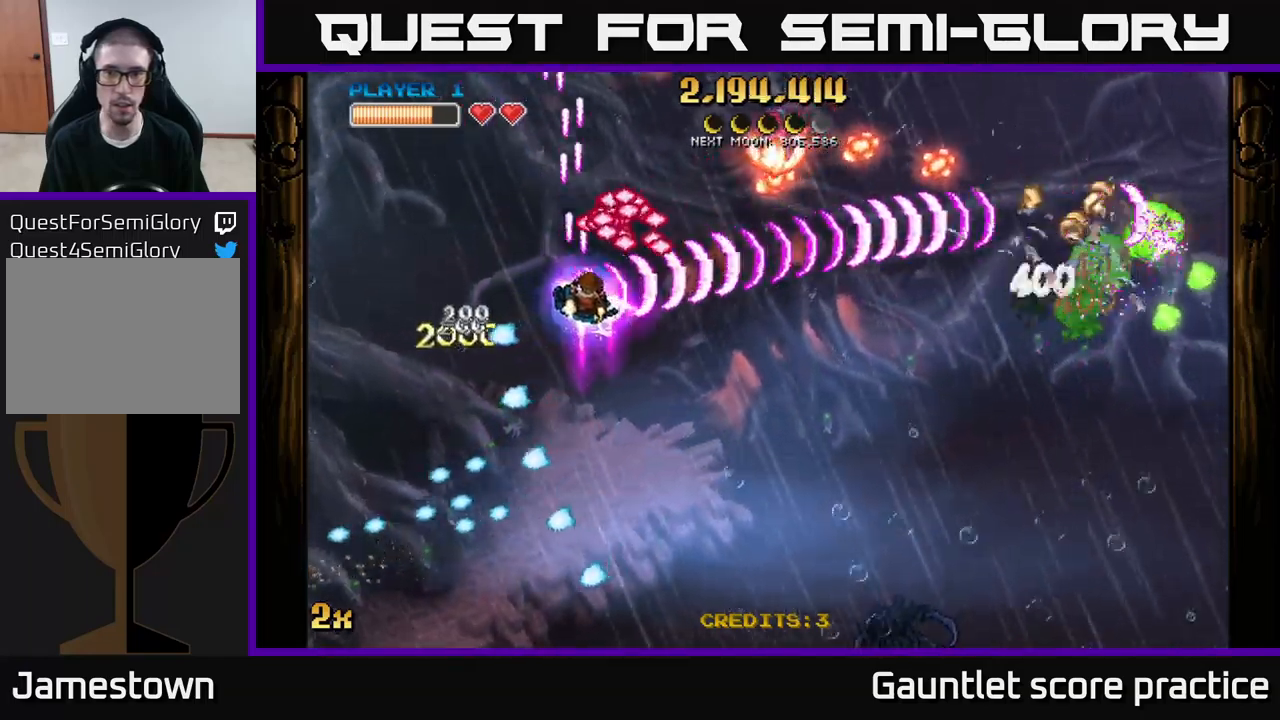
{"buttons": ["A"], "left_stick": "right", "right_stick": "center", "events": [[350, "left_stick", "right"]]}
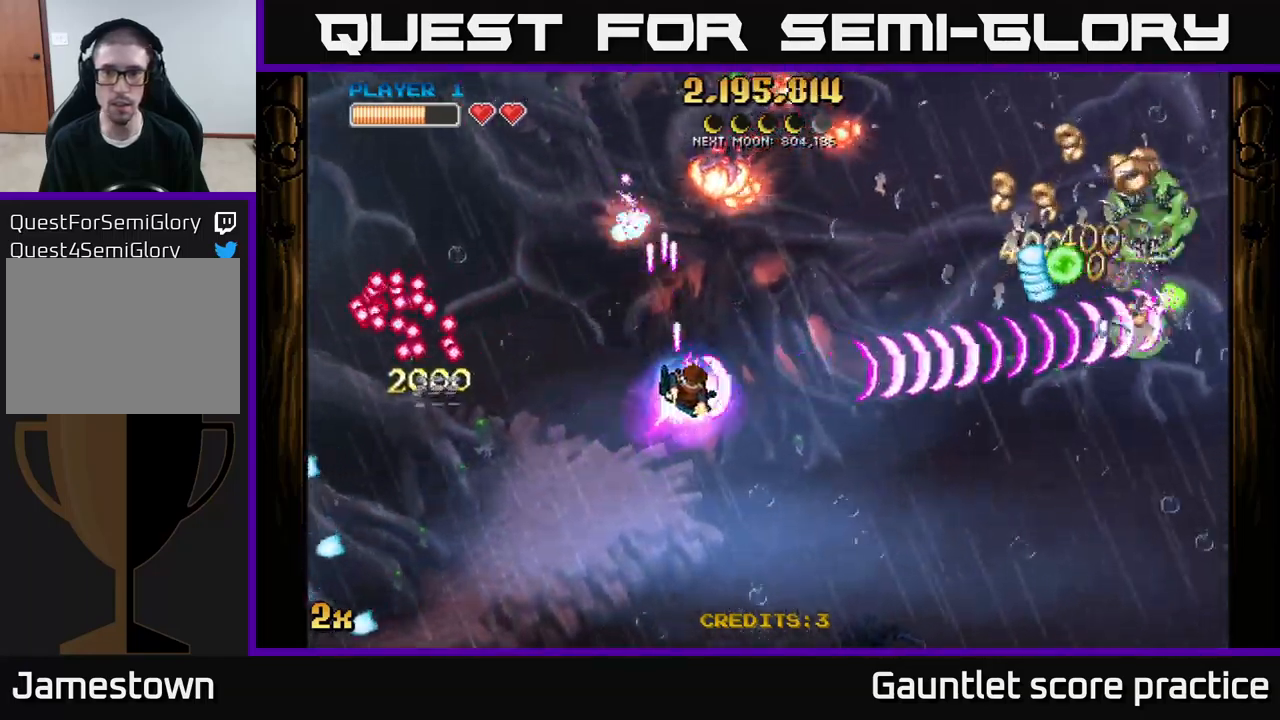
{"buttons": ["A"], "left_stick": "down-right", "right_stick": "center", "events": [[200, "left_stick", "down-right"]]}
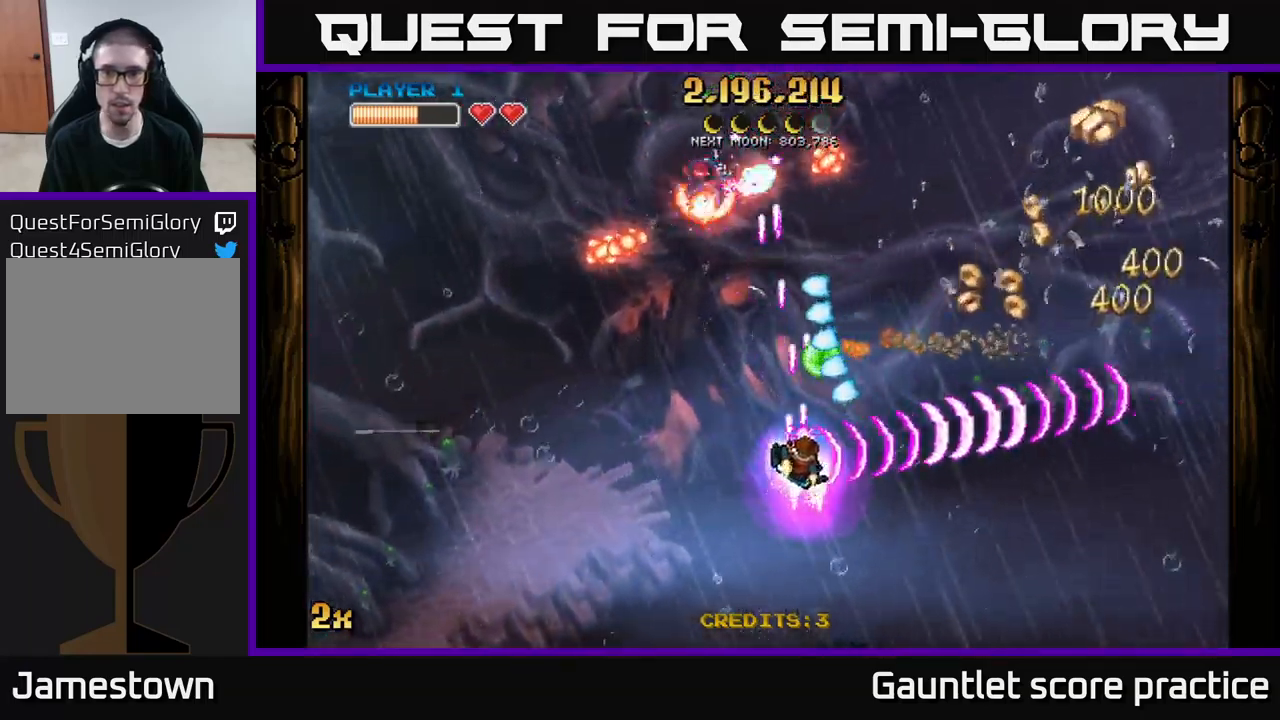
{"buttons": ["A"], "left_stick": "right", "right_stick": "center", "events": [[233, "X", "down"], [233, "left_stick", "up"], [333, "left_stick", "left"], [367, "X", "up"], [467, "left_stick", "right"]]}
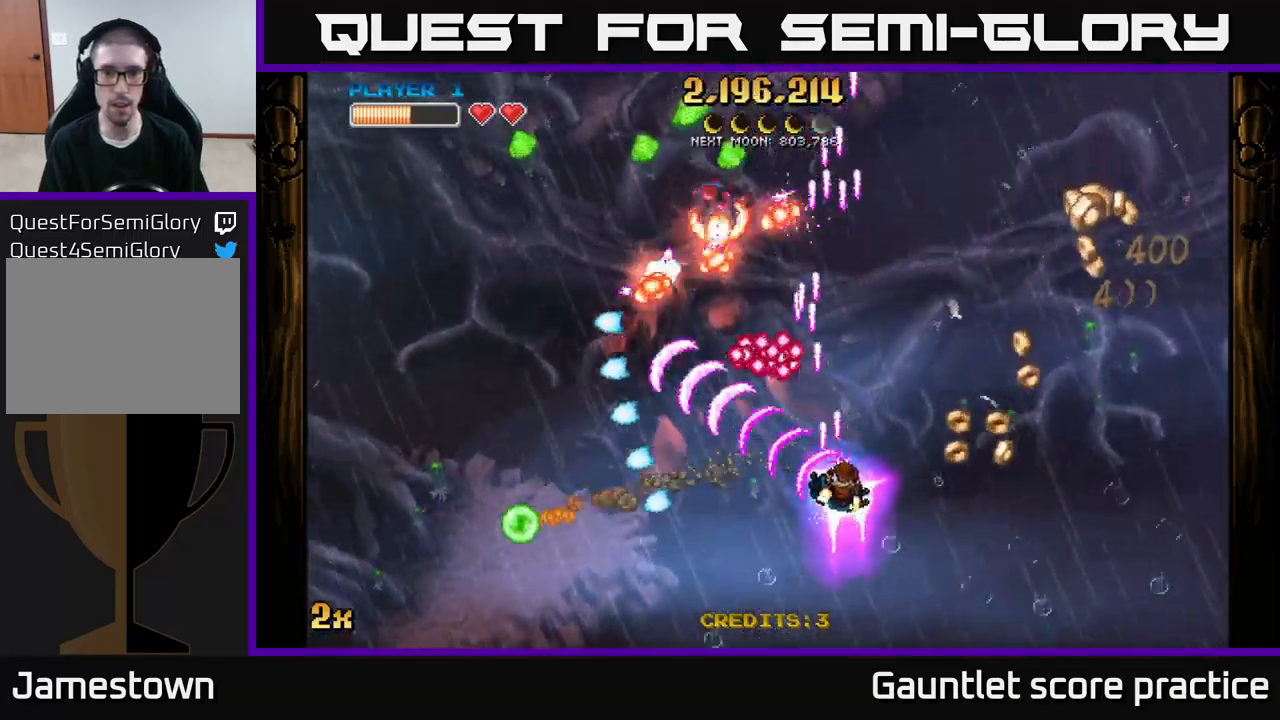
{"buttons": ["A"], "left_stick": "right", "right_stick": "center", "events": []}
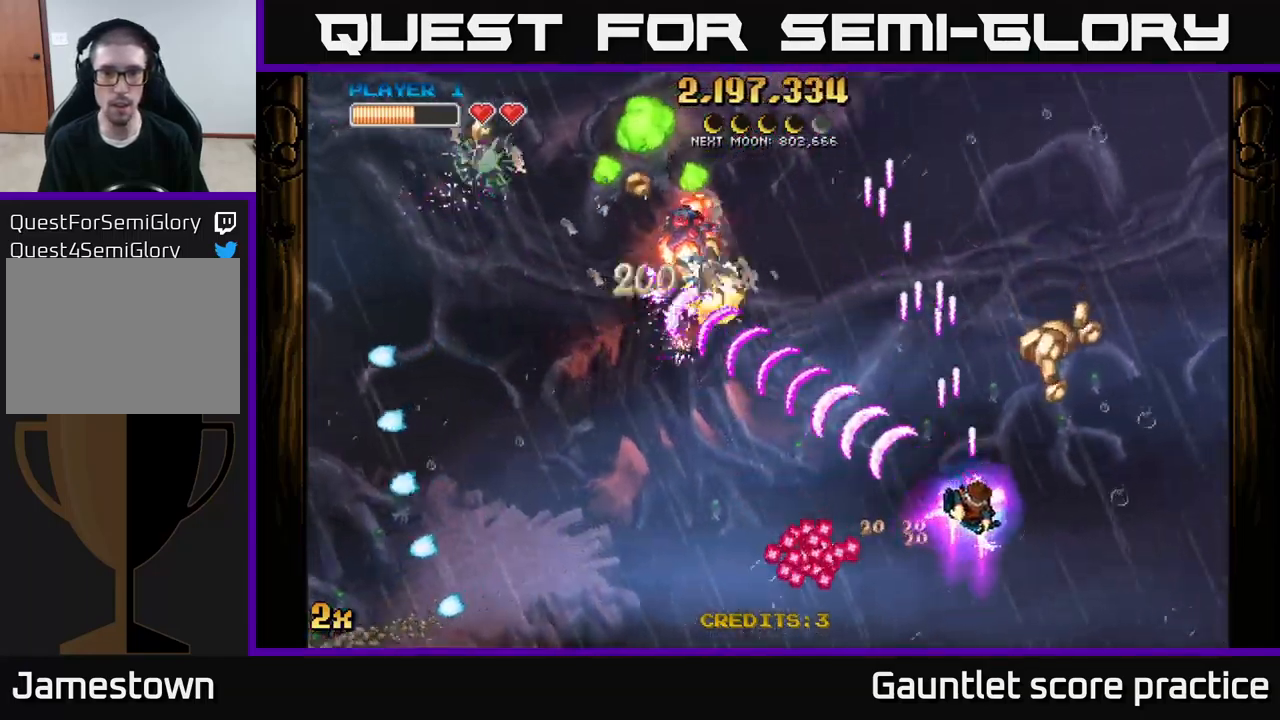
{"buttons": ["A"], "left_stick": "down", "right_stick": "center", "events": [[500, "left_stick", "down"]]}
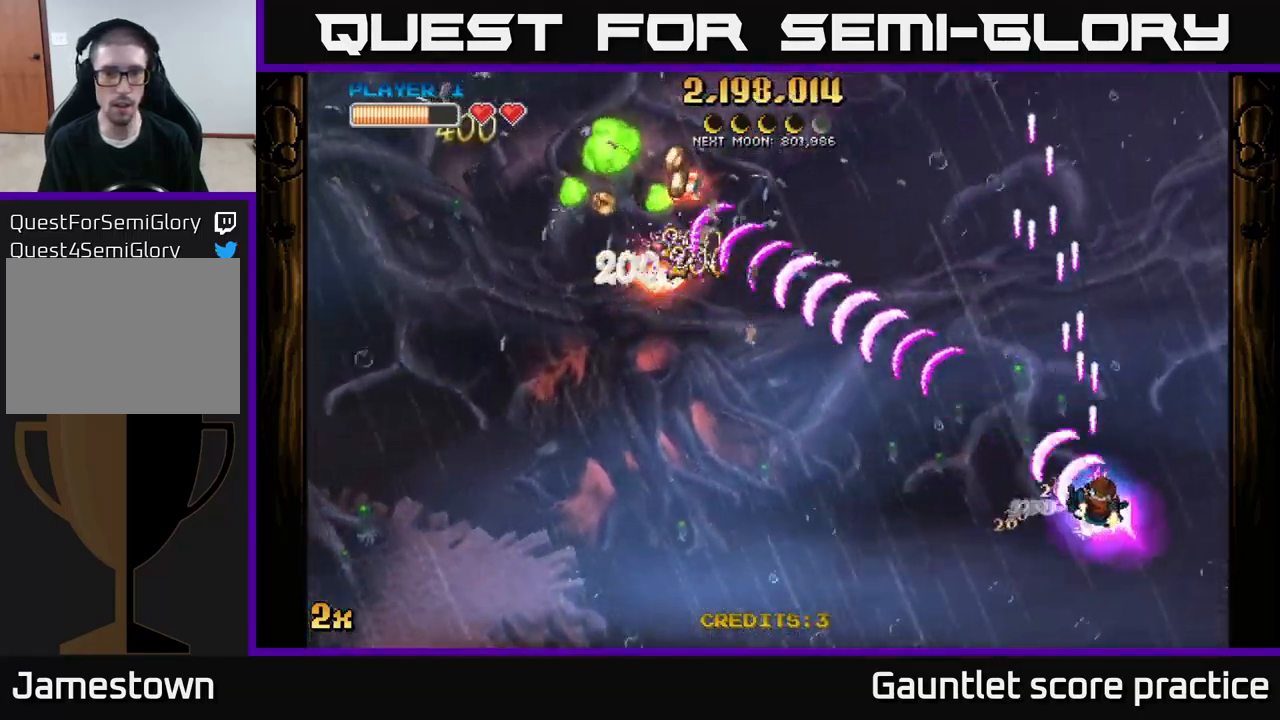
{"buttons": ["A"], "left_stick": "down", "right_stick": "center", "events": [[217, "left_stick", "right"], [467, "left_stick", "down"]]}
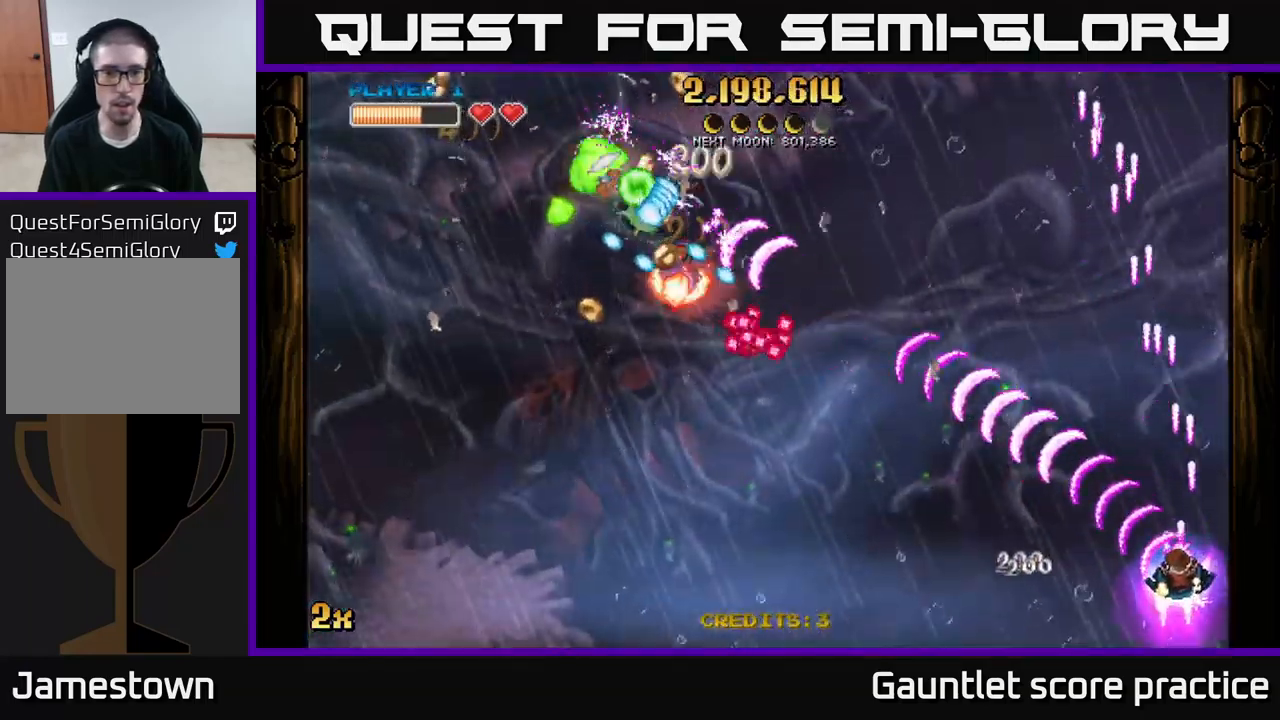
{"buttons": ["A"], "left_stick": "down-left", "right_stick": "center", "events": [[133, "left_stick", "down-left"], [267, "left_stick", "left"], [383, "left_stick", "up-left"], [500, "left_stick", "down-left"]]}